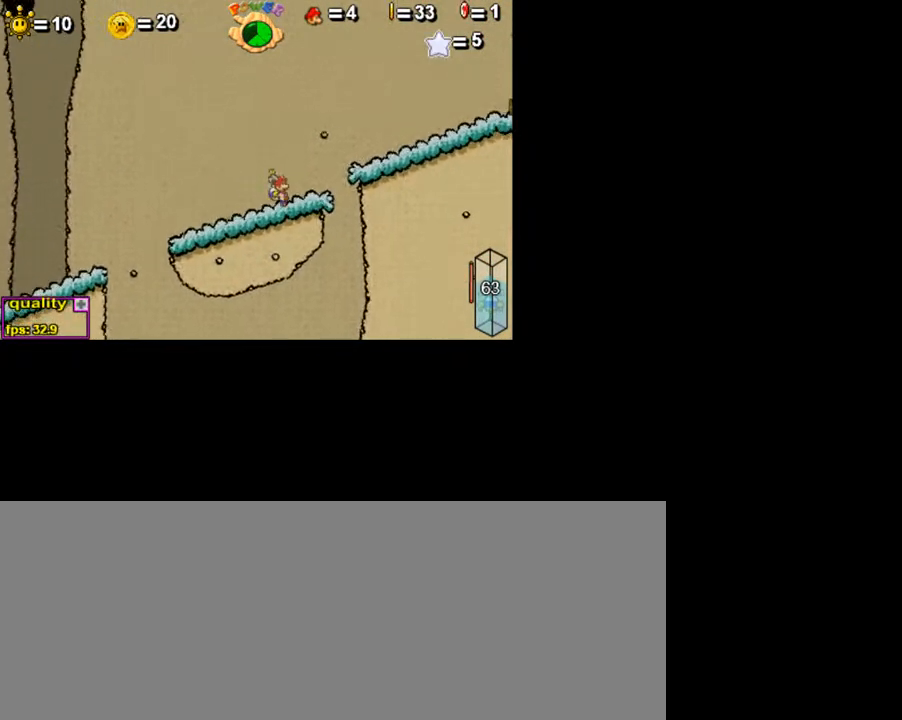
Gameplay with keyboard; each line is a JSON object with the keys held at the frame after it. "events" lists presses ("down") and releases ("up") of ".", "/", "0", "1", "2", "3", "4", "5", "6", "7", "8", "9", "a", "alt_l", "alt_r", "b", "backslash", "backspace", "c", "caps_lock", "comma", "ctrl_l", "ctrl_r", "d", "down", "e", "equals", "escape", "f", "f1", "f10", "f11", "f12", "f2", "f3", "f4", "f5", "f6", "f7", "f8", "f9", "g", "h", "i", "j", "k", "l", "lbracket", "left", "m", "minus", "n", "o", "p", "q", "quote", "r", "rbracket", "return", "right", "s", "semicolon", "shift_l", "shift_r", "space", "super", "t", "tab", "tilde", "u", "up", "v", "w", "x", "y" and "z" between this image and that frame as [ms after this image, input, new state], when the widget could be followed in between. No other keys are recorded. Mouse input is not recorded.
{"keys": ["right"], "events": [[150, "up", "up"]]}
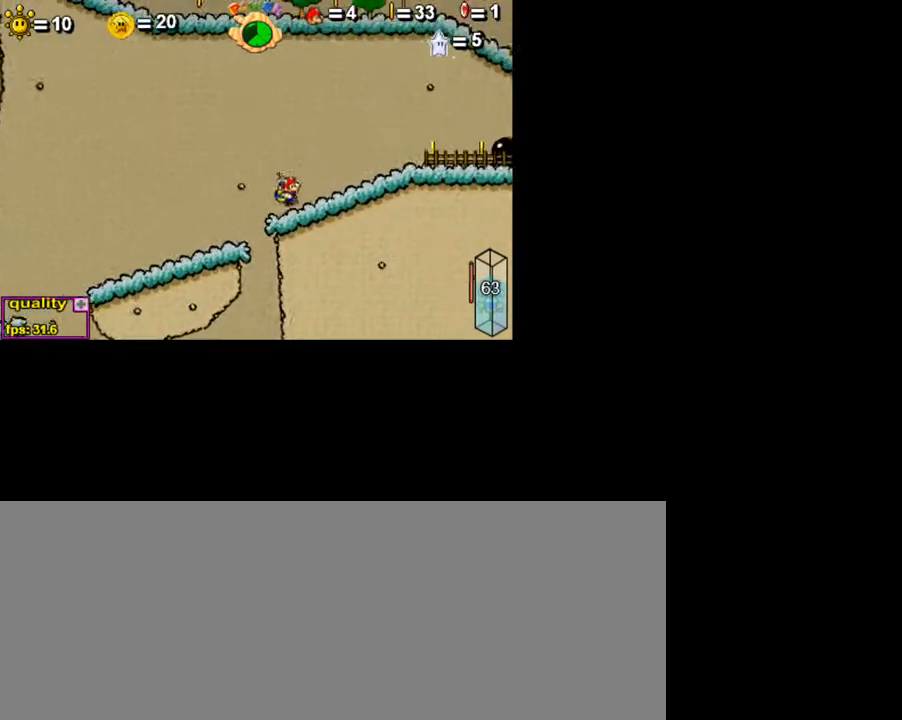
{"keys": ["c", "left", "up"], "events": [[200, "c", "down"], [200, "up", "down"], [450, "left", "down"], [450, "right", "up"]]}
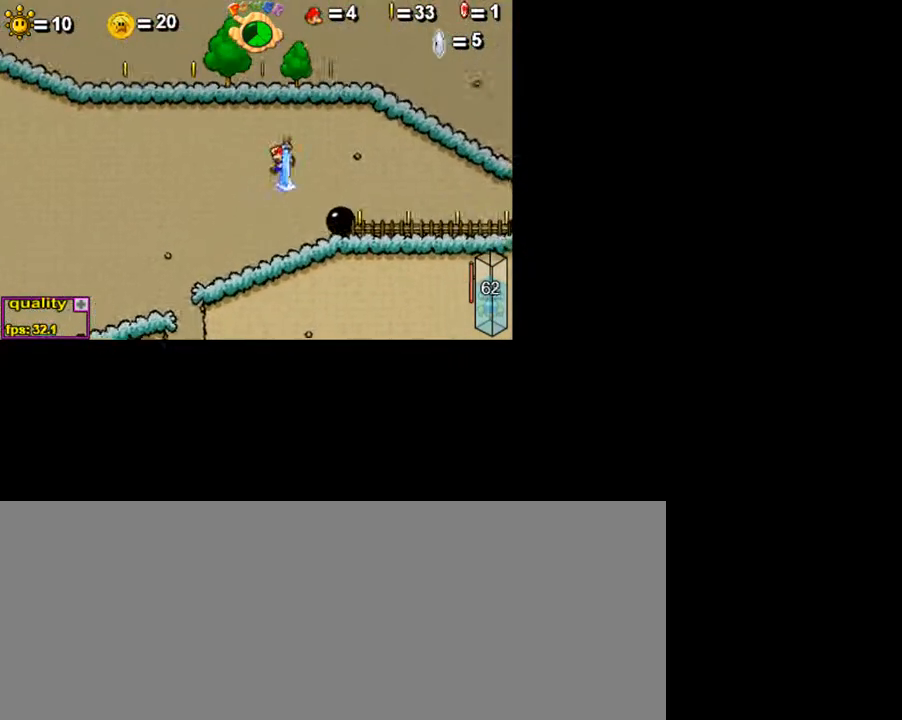
{"keys": ["c", "left", "up"], "events": []}
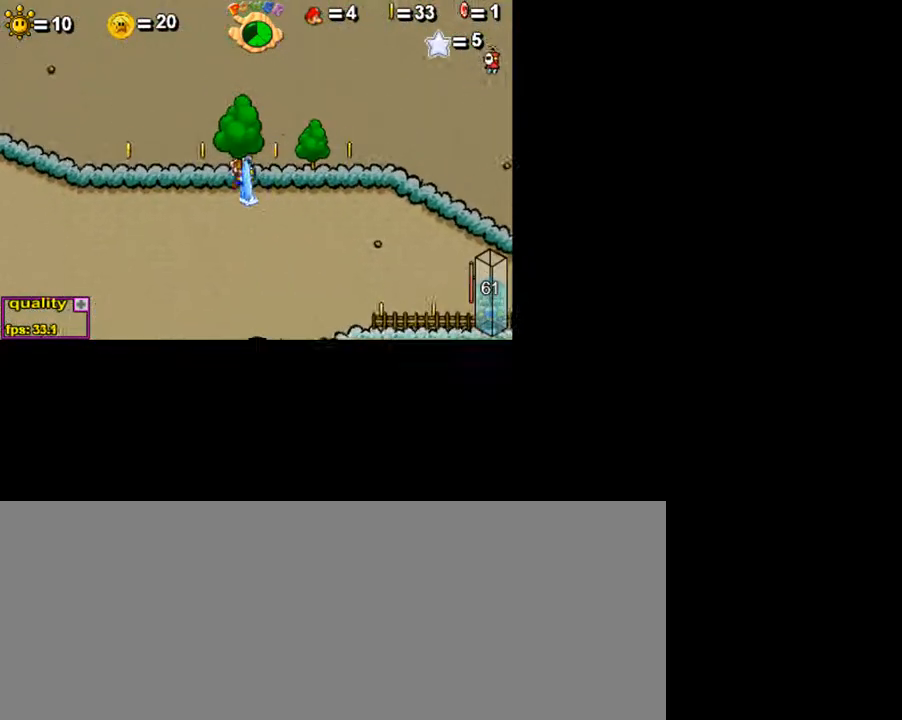
{"keys": ["left", "up"], "events": [[250, "up", "up"], [300, "c", "up"], [300, "down", "down"], [400, "down", "up"], [450, "up", "down"]]}
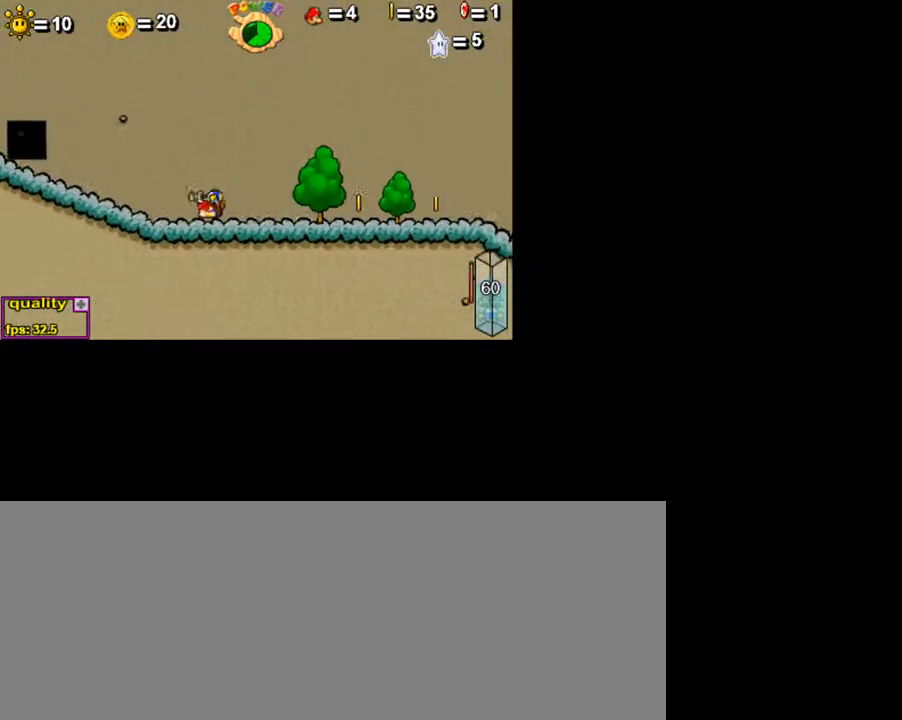
{"keys": ["left", "up"], "events": [[200, "up", "up"], [500, "up", "down"]]}
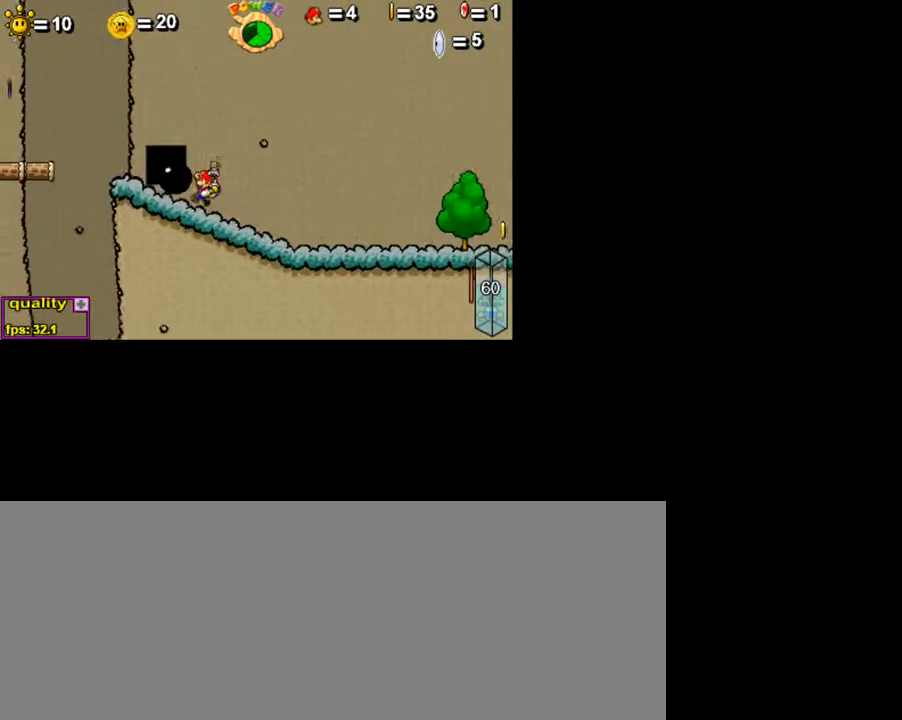
{"keys": ["c", "left", "up"], "events": [[50, "c", "down"]]}
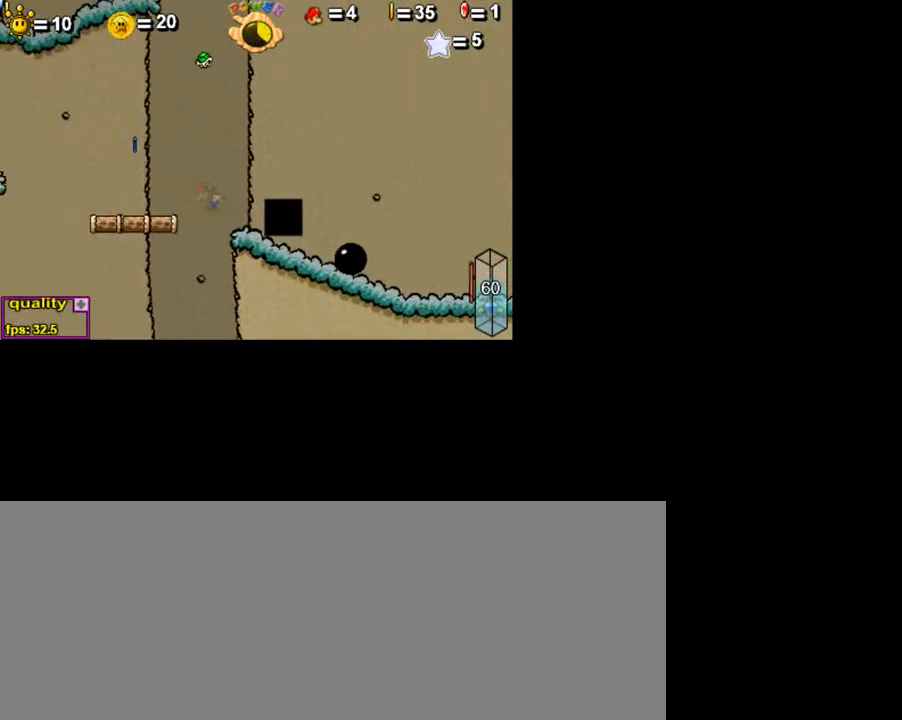
{"keys": [], "events": [[250, "up", "up"], [350, "up", "down"], [400, "c", "up"], [450, "left", "up"], [450, "up", "up"]]}
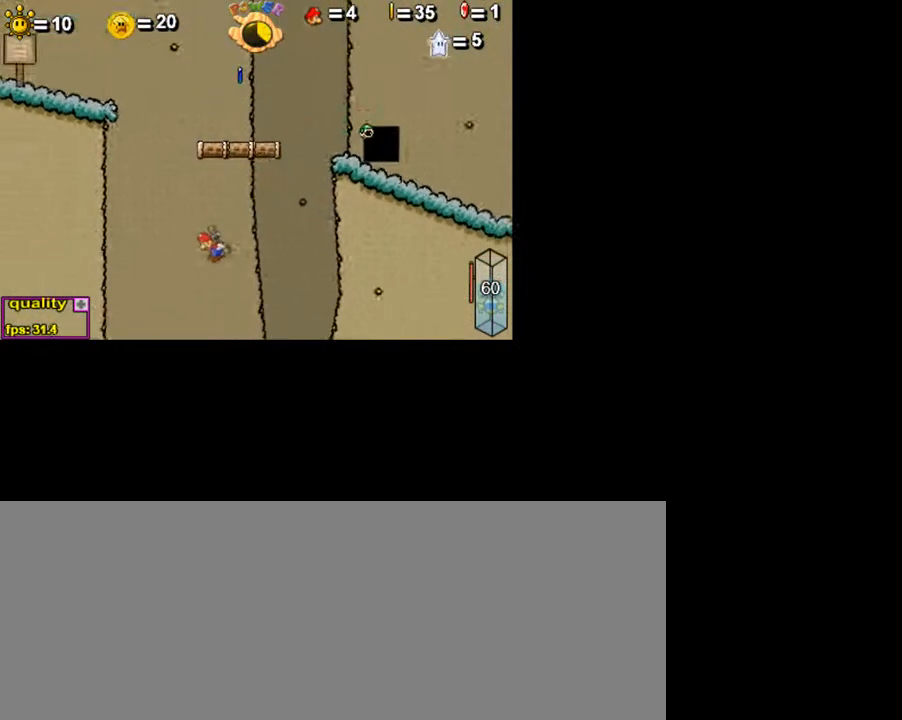
{"keys": ["right"], "events": [[350, "right", "down"]]}
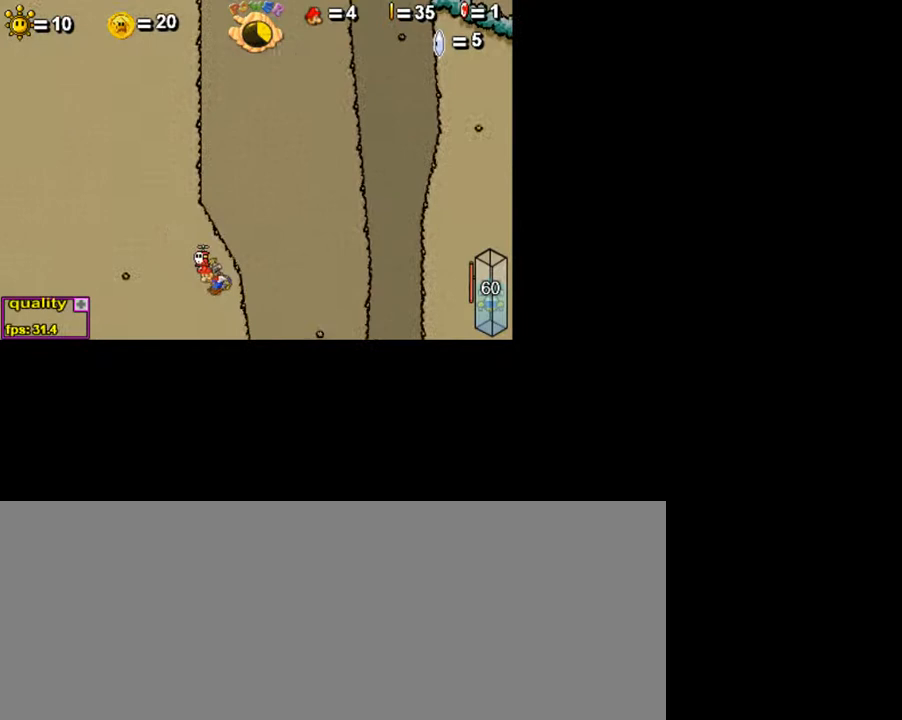
{"keys": ["minus", "right", "up"], "events": [[150, "minus", "down"], [500, "up", "down"]]}
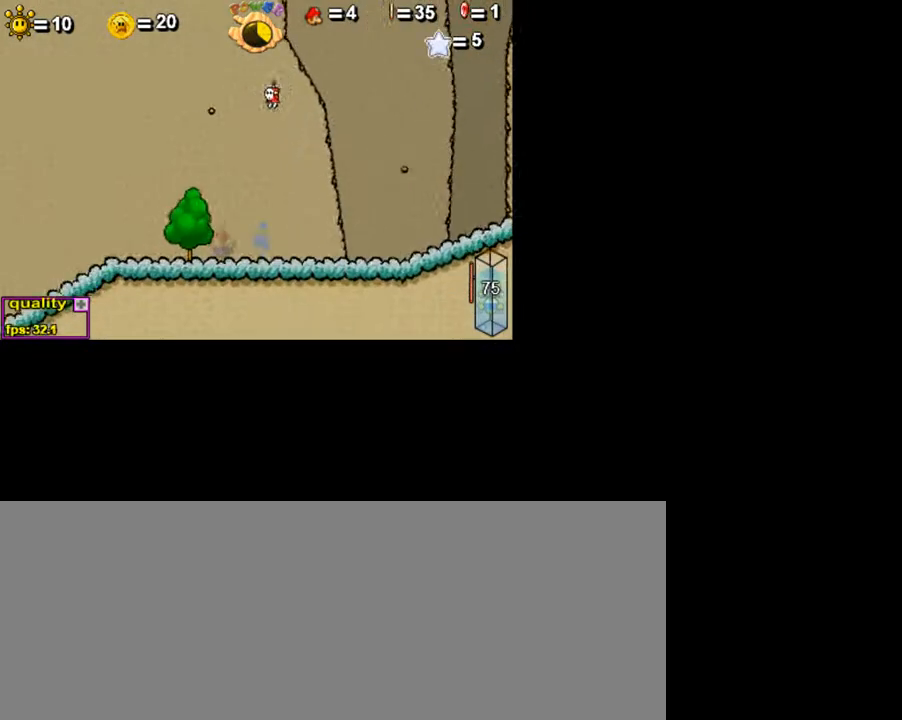
{"keys": ["down", "right", "up"], "events": [[100, "minus", "up"], [100, "up", "up"], [150, "up", "down"], [200, "up", "up"], [450, "up", "down"], [500, "down", "down"]]}
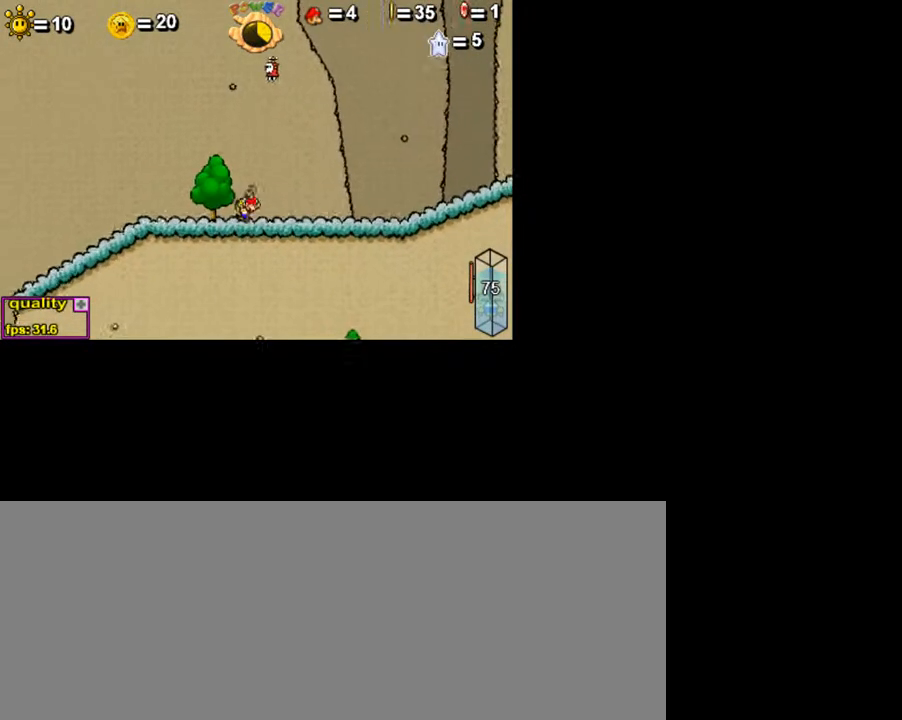
{"keys": ["right"], "events": [[300, "down", "up"], [350, "up", "up"]]}
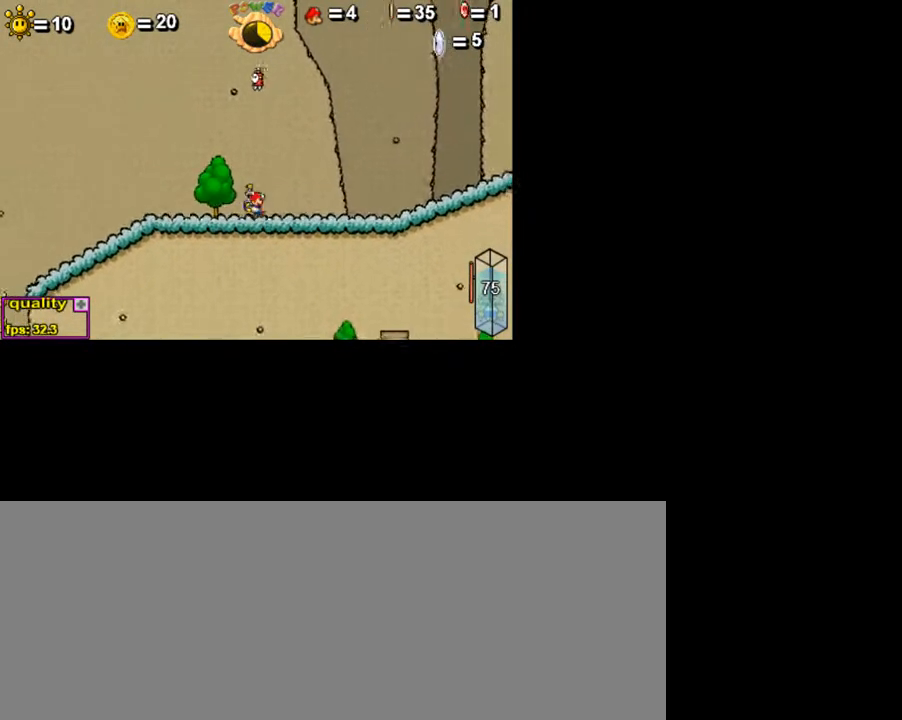
{"keys": ["right"], "events": [[50, "up", "down"], [100, "down", "down"], [250, "down", "up"], [250, "up", "up"]]}
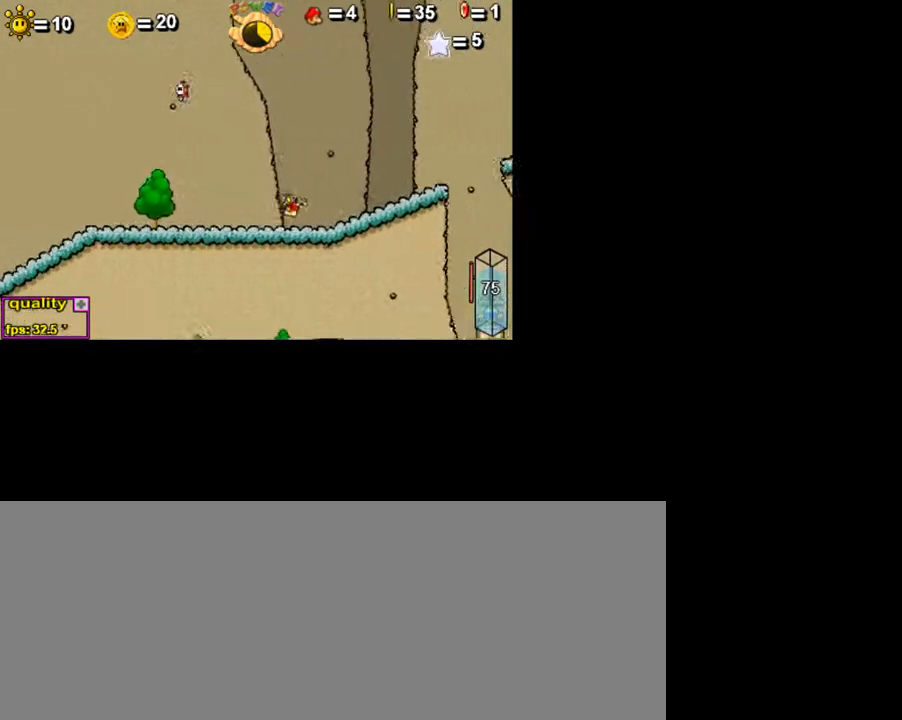
{"keys": ["right"], "events": [[150, "up", "down"], [250, "up", "up"]]}
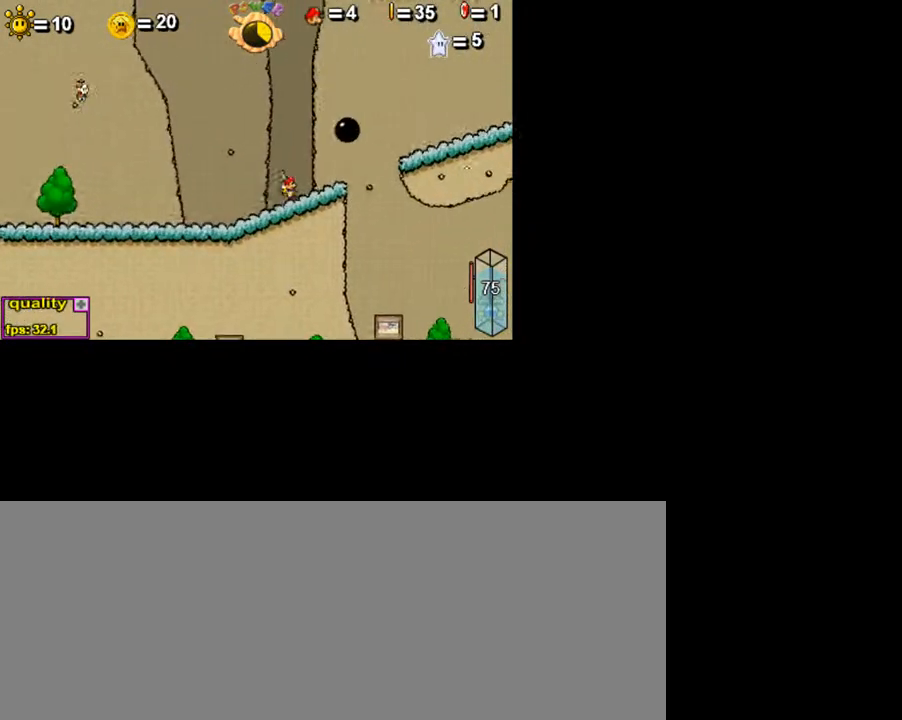
{"keys": ["c", "right", "up"], "events": [[50, "up", "down"], [300, "c", "down"]]}
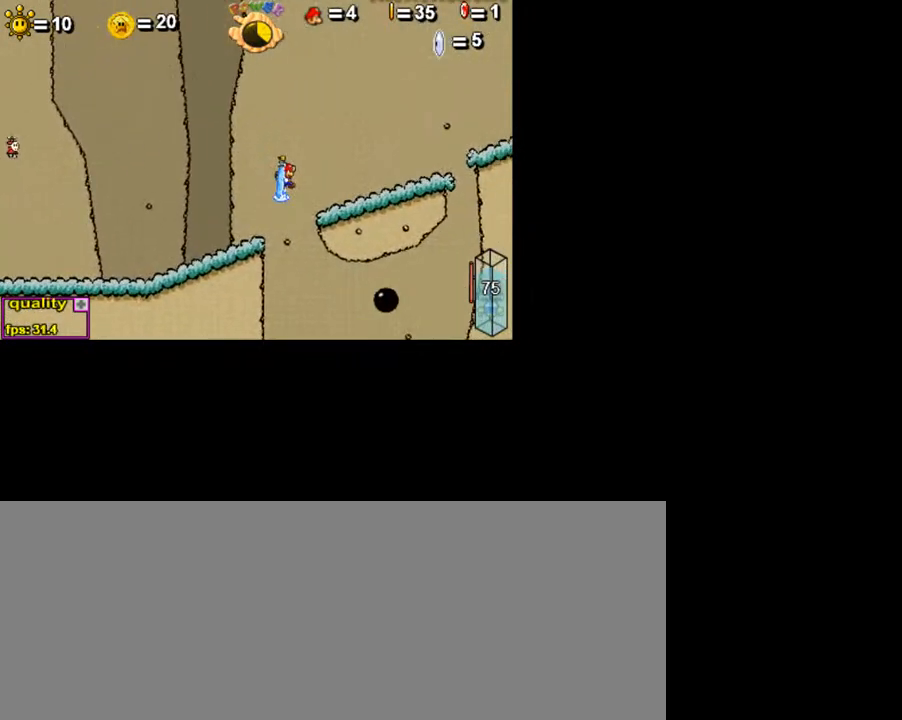
{"keys": ["right"], "events": [[50, "up", "up"], [100, "c", "up"]]}
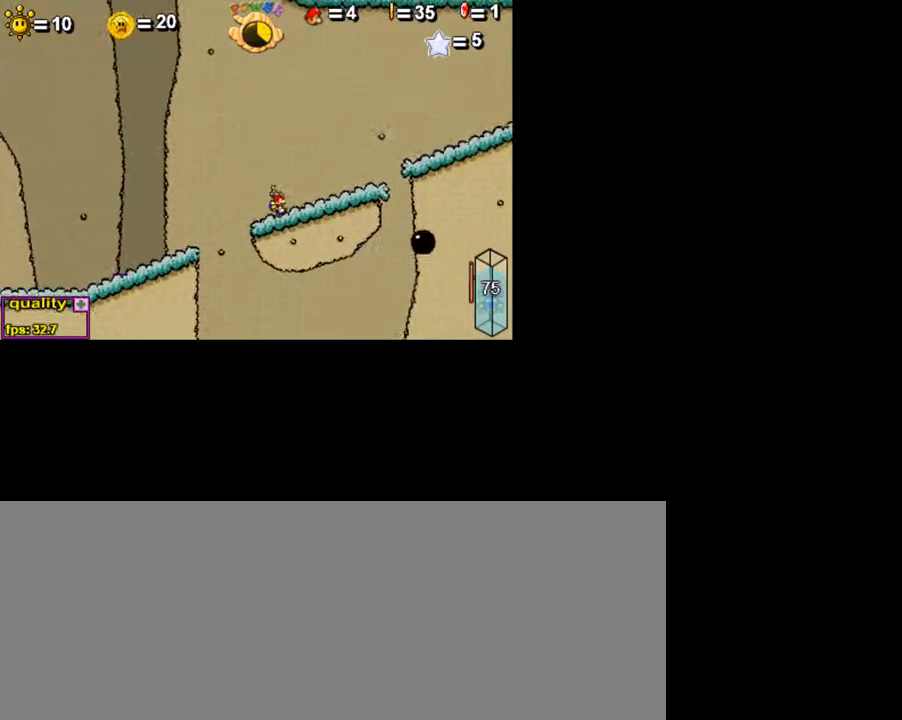
{"keys": ["c", "right", "up"], "events": [[150, "up", "down"], [500, "c", "down"]]}
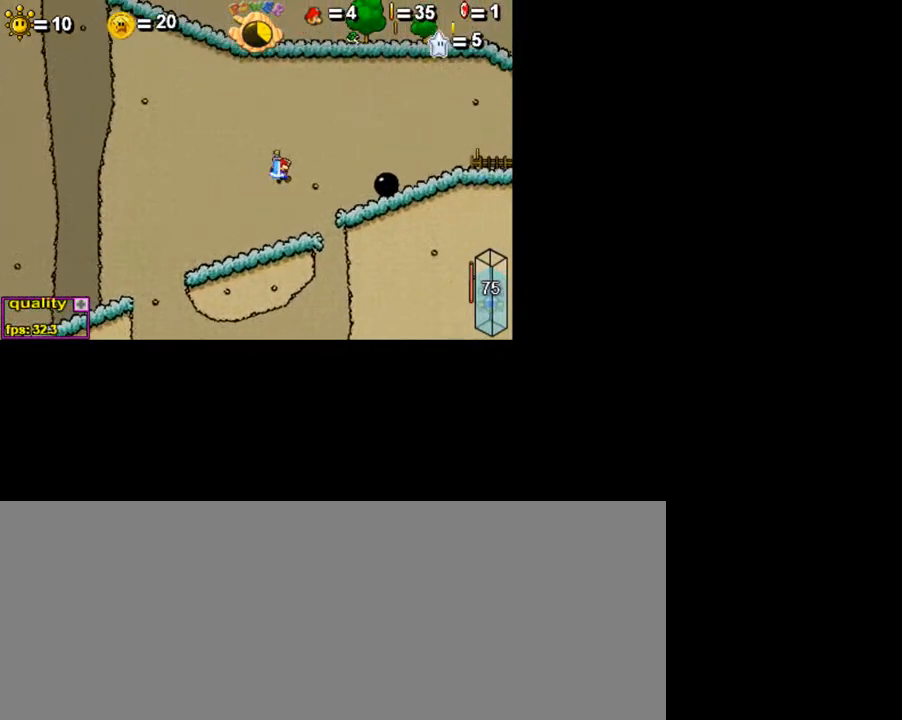
{"keys": ["c", "right", "up"], "events": []}
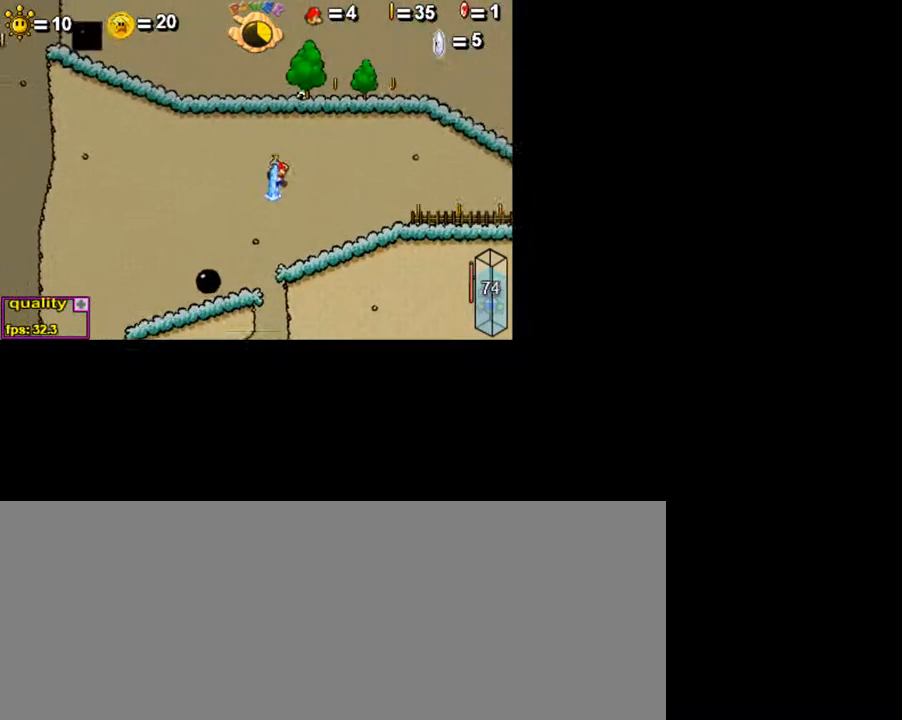
{"keys": ["c", "right", "up"], "events": []}
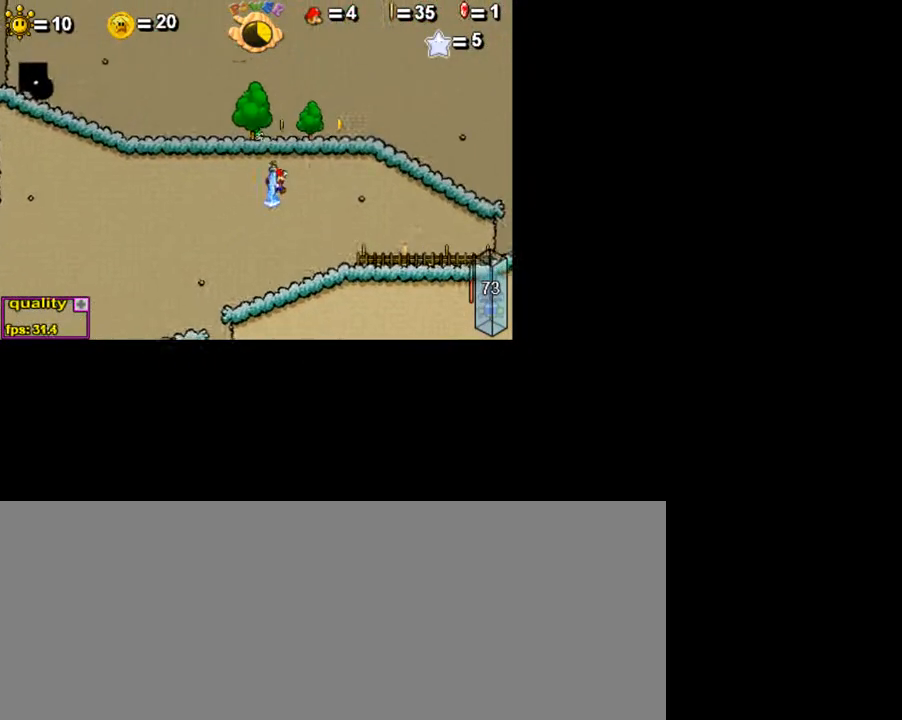
{"keys": ["c", "right", "up"], "events": []}
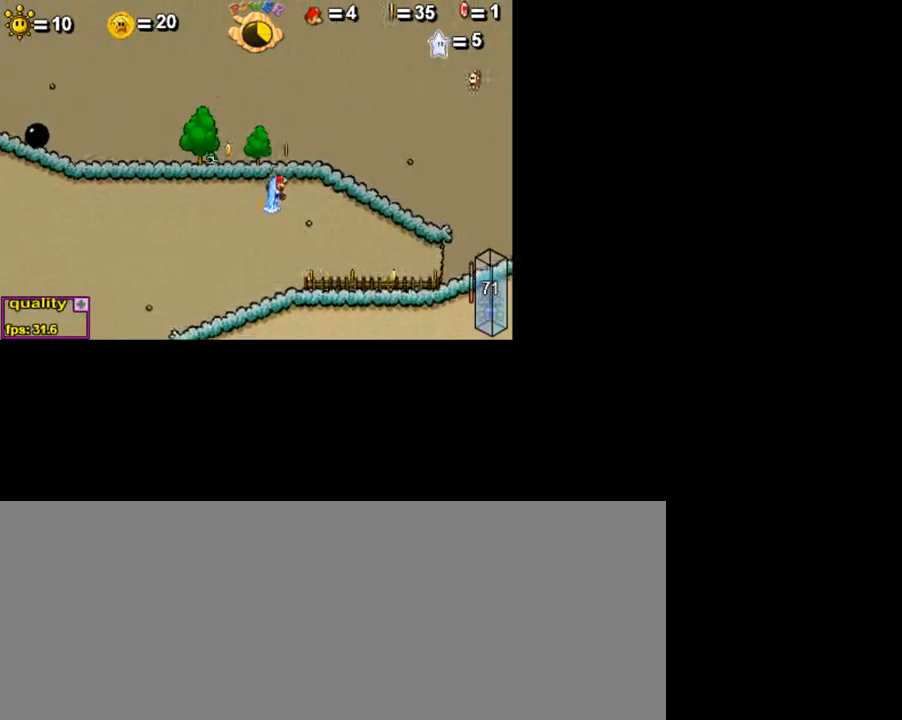
{"keys": ["c", "right", "up"], "events": []}
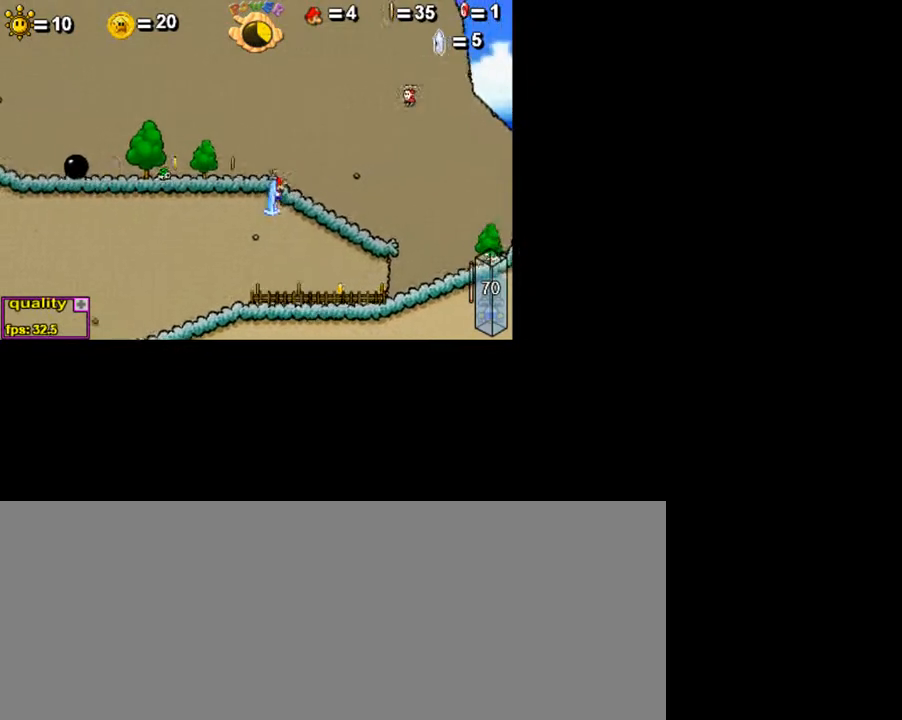
{"keys": [], "events": [[300, "c", "up"], [450, "up", "up"], [500, "right", "up"]]}
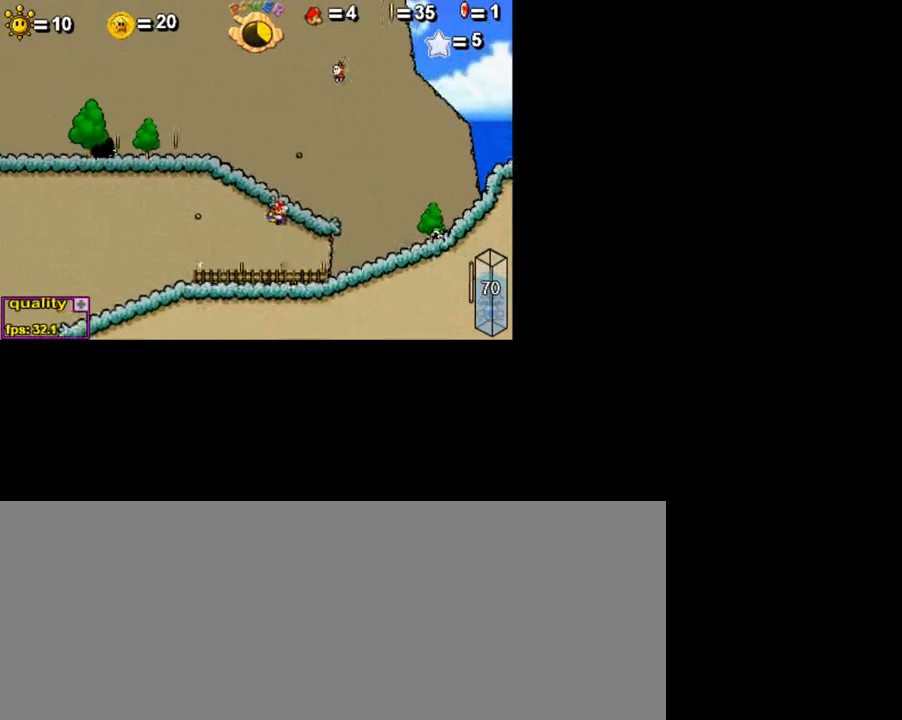
{"keys": ["left"], "events": [[150, "left", "down"]]}
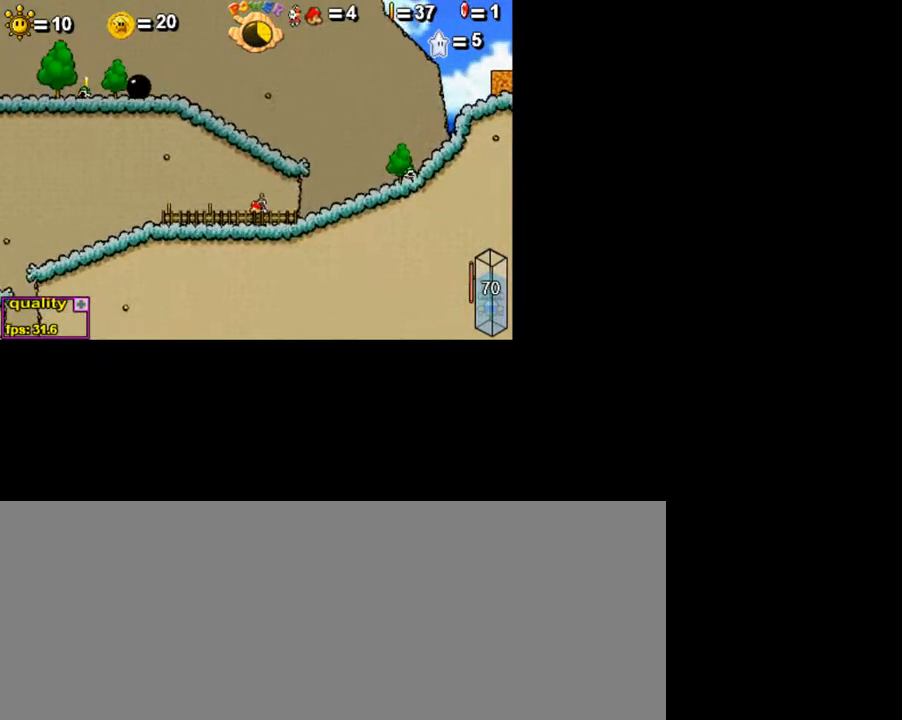
{"keys": ["right"], "events": [[200, "up", "down"], [250, "left", "up"], [300, "up", "up"], [500, "right", "down"]]}
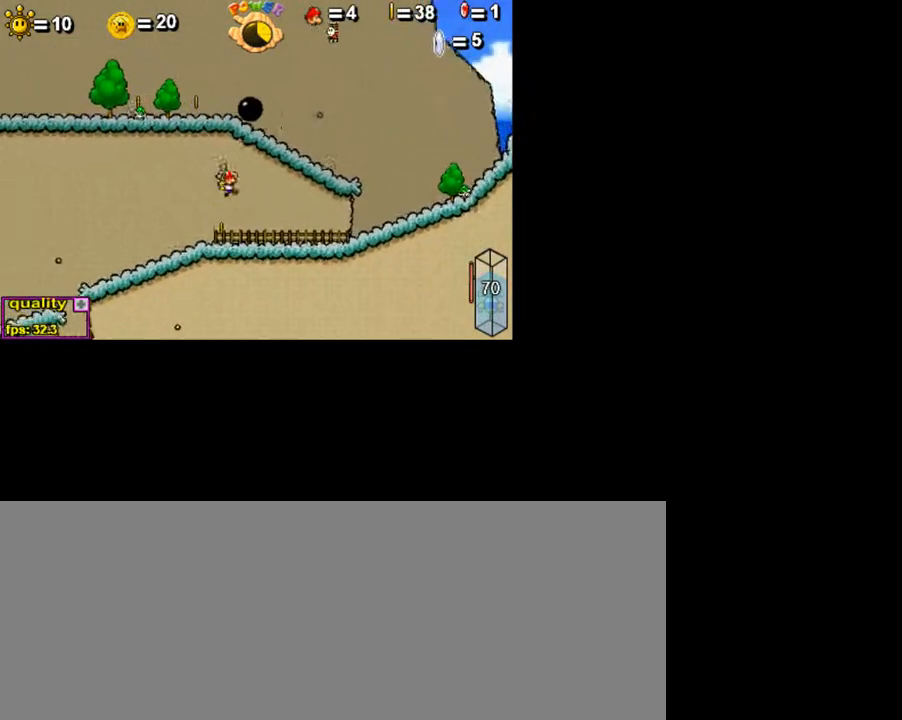
{"keys": ["left"], "events": [[100, "right", "up"], [200, "left", "down"]]}
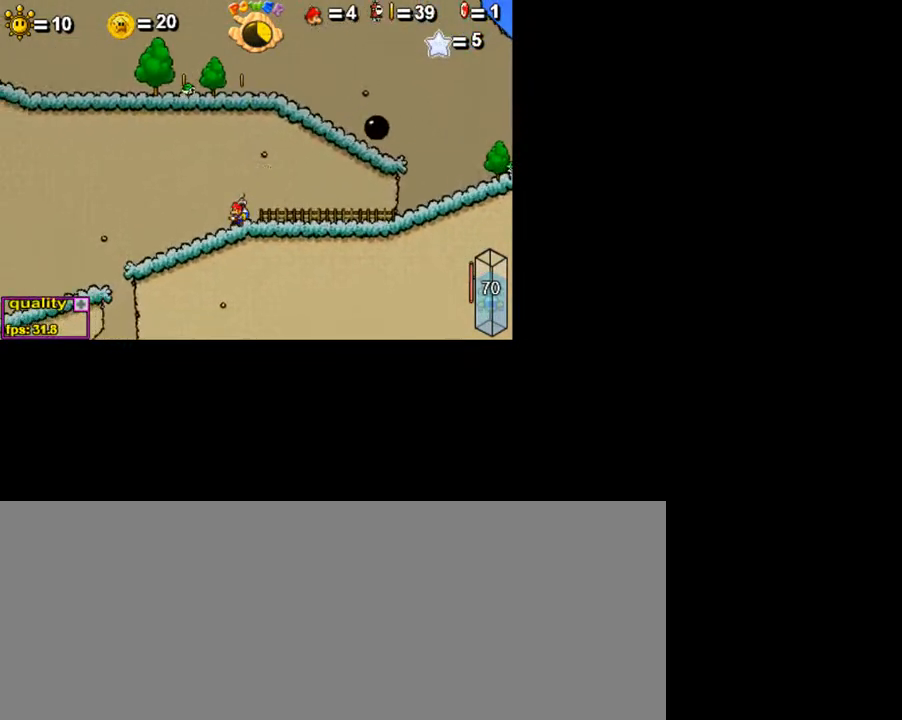
{"keys": ["c", "left", "up"], "events": [[50, "up", "down"], [100, "c", "down"]]}
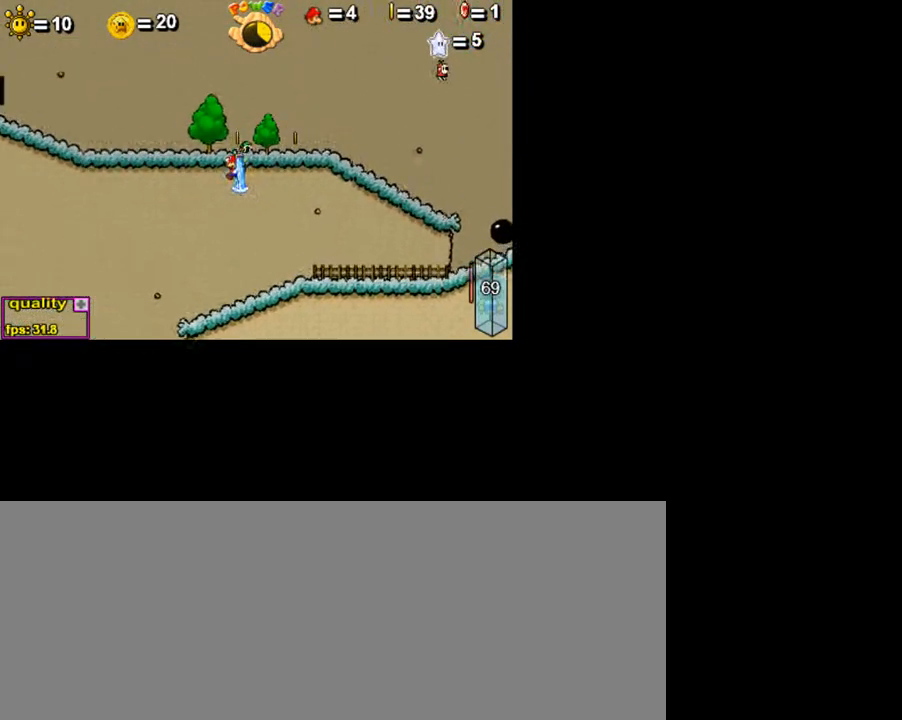
{"keys": ["down", "left"], "events": [[350, "up", "up"], [450, "down", "down"], [500, "c", "up"]]}
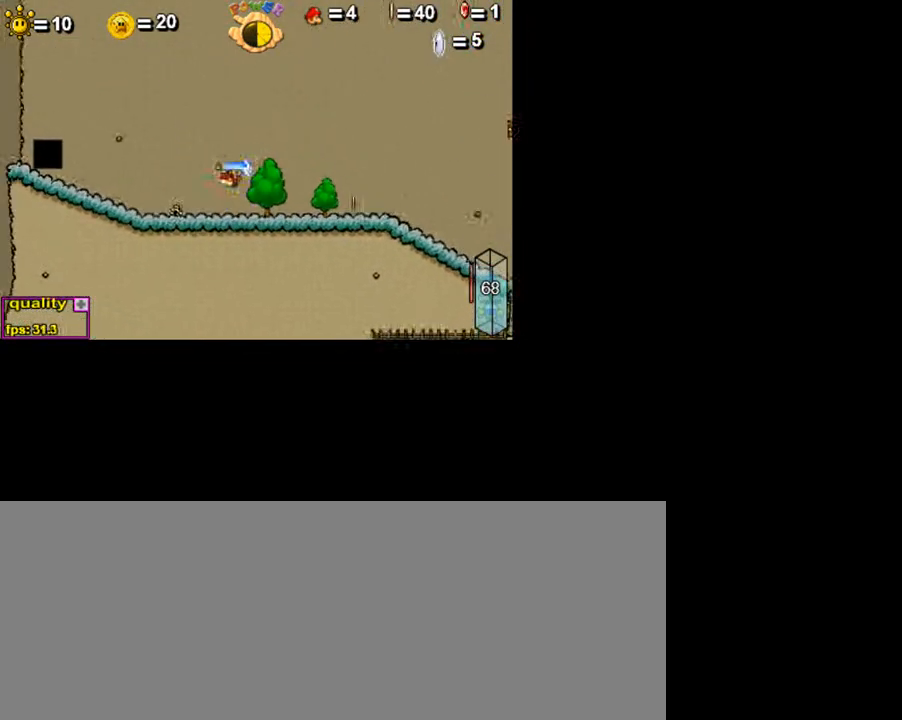
{"keys": ["left"], "events": [[50, "down", "up"], [150, "up", "down"], [300, "up", "up"], [350, "up", "down"], [500, "up", "up"]]}
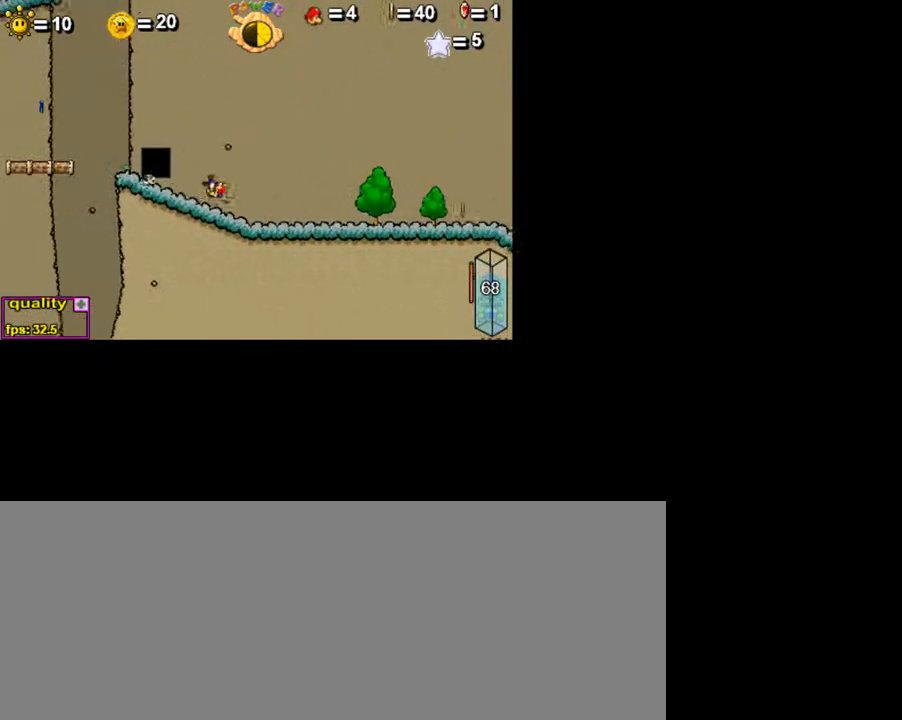
{"keys": ["left", "up"], "events": [[300, "up", "down"]]}